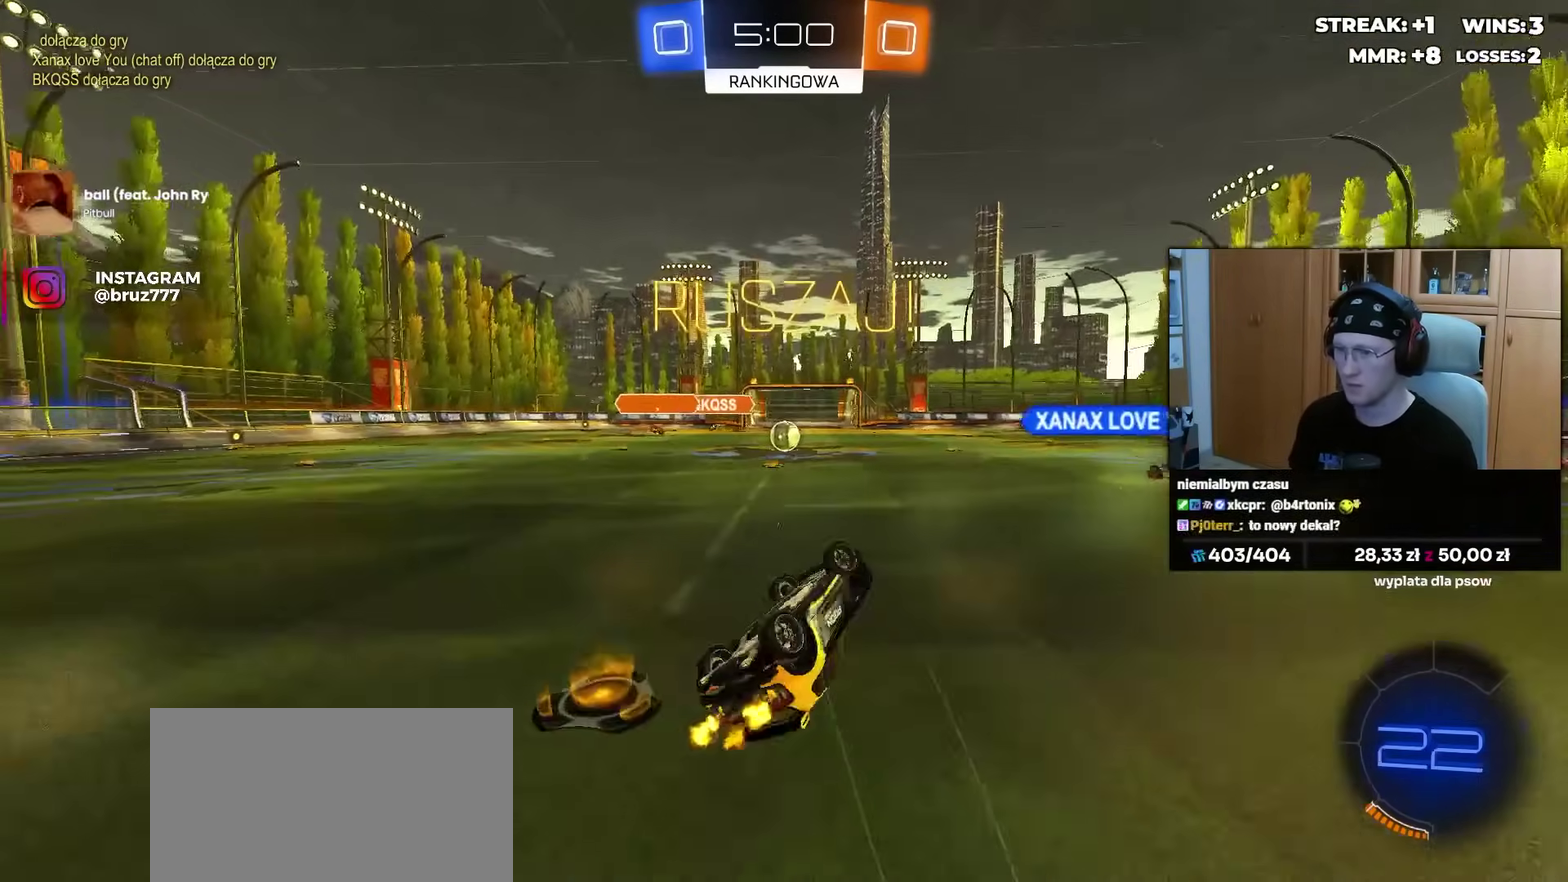
Gameplay with a controller (PlayStation layout); each line is a JSON object with the inputs held at the frame after it. "events" lists button and stick changes between this image and that frame as [ms after this image, input, new state], when the widget could be followed in between. Not read: L1 R1 R2 SELECT START.
{"buttons": [], "left_stick": "center", "right_stick": "center", "events": [[117, "left_stick", "left"], [333, "left_stick", "center"]]}
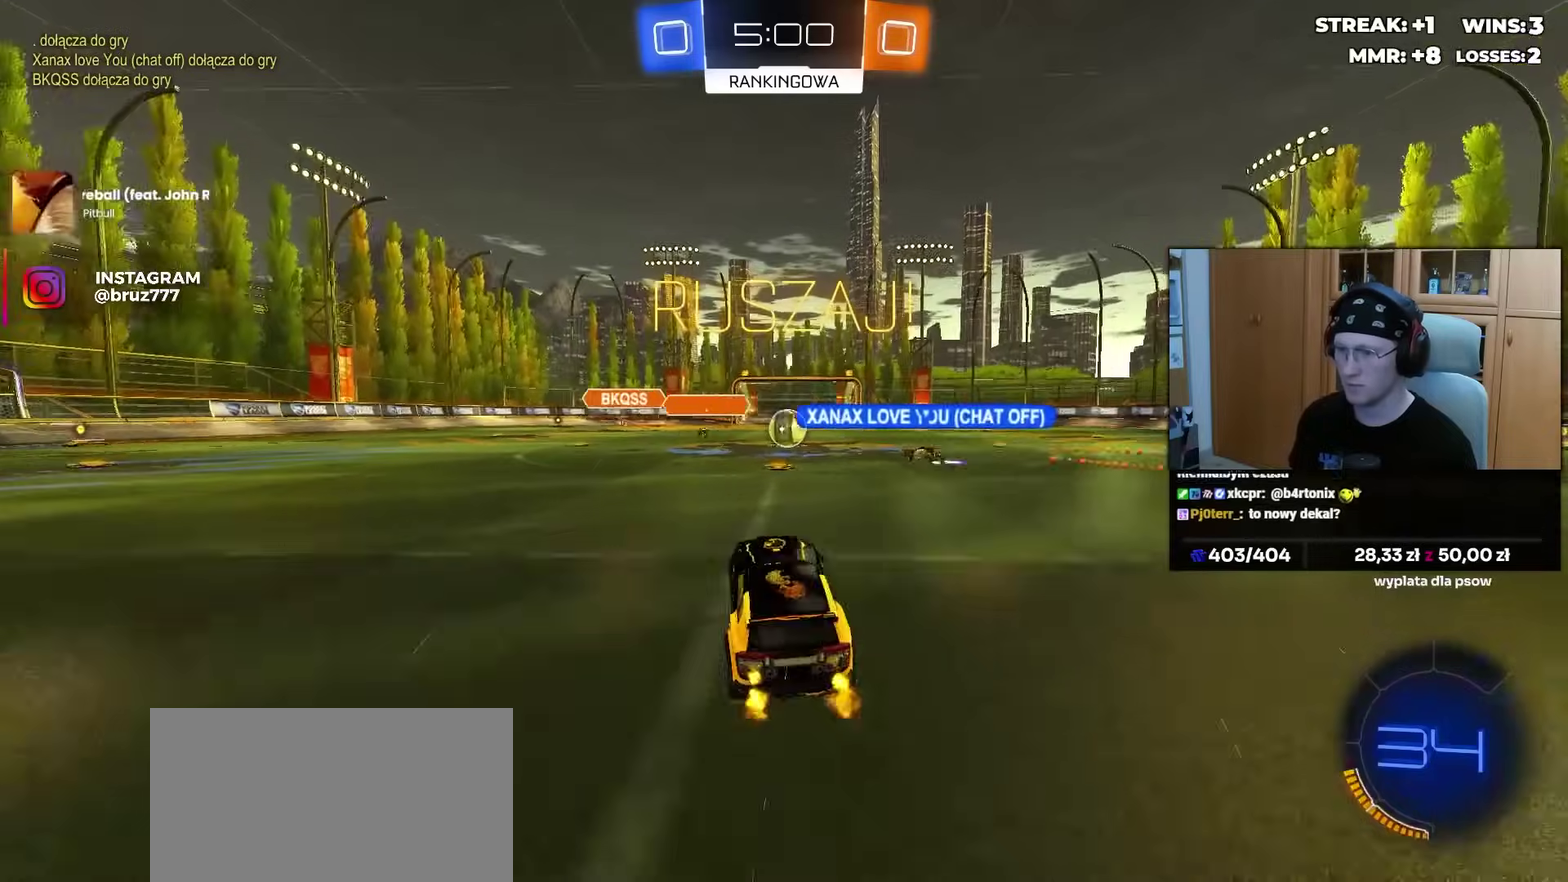
{"buttons": [], "left_stick": "center", "right_stick": "center", "events": []}
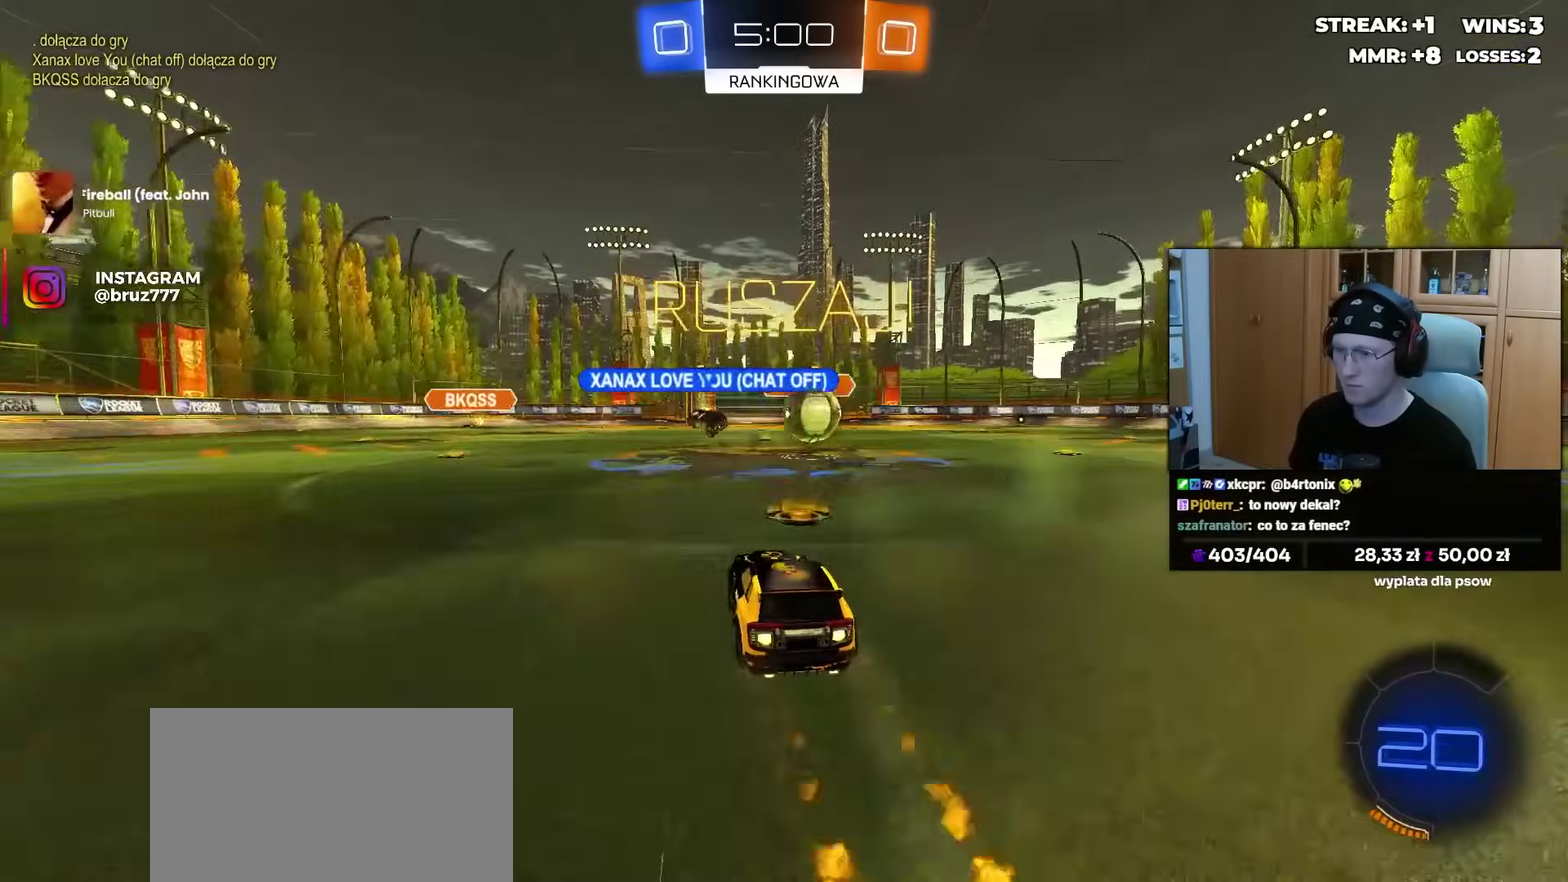
{"buttons": [], "left_stick": "right", "right_stick": "center", "events": [[100, "left_stick", "right"], [367, "left_stick", "down-right"], [383, "L2", "down"], [433, "left_stick", "right"], [450, "L2", "up"]]}
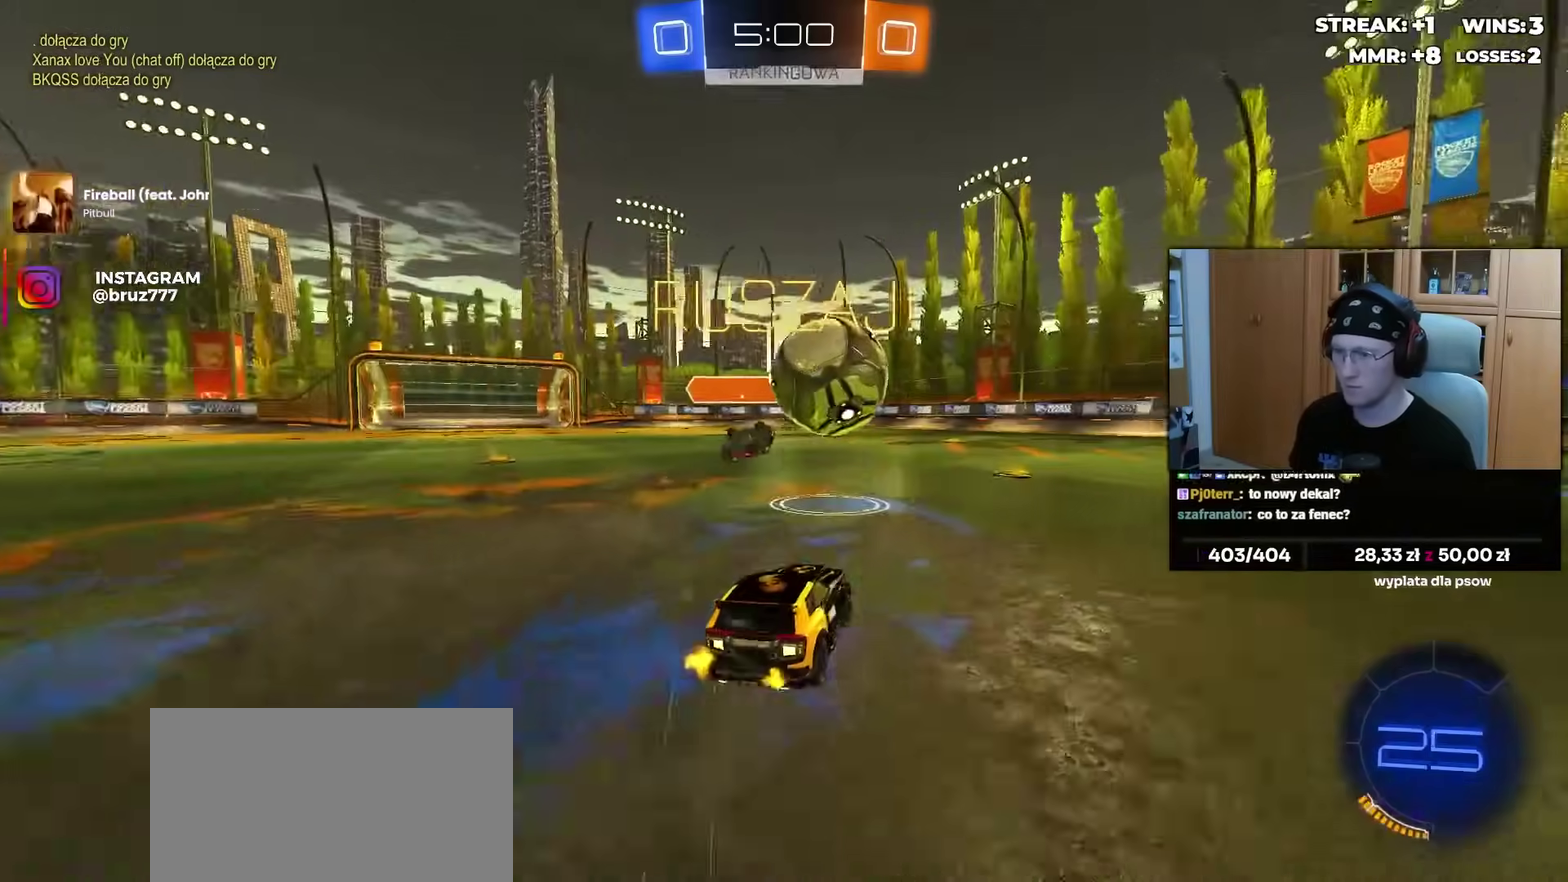
{"buttons": [], "left_stick": "right", "right_stick": "center", "events": [[17, "left_stick", "center"], [150, "L2", "down"], [150, "left_stick", "left"], [233, "left_stick", "center"], [283, "L2", "up"], [283, "left_stick", "right"]]}
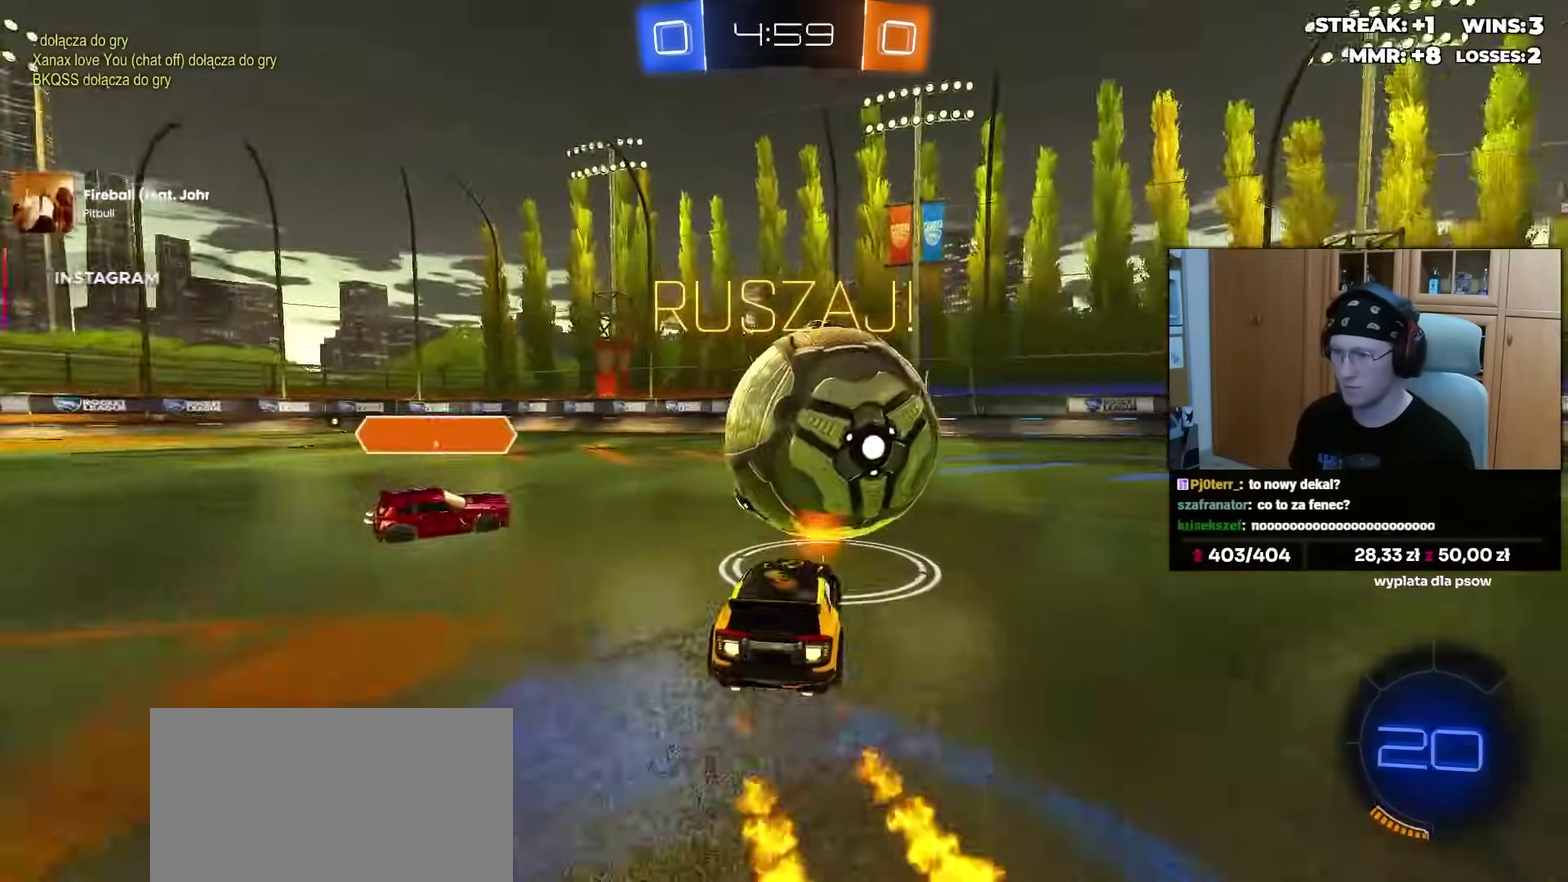
{"buttons": ["L3"], "left_stick": "up-left", "right_stick": "center"}
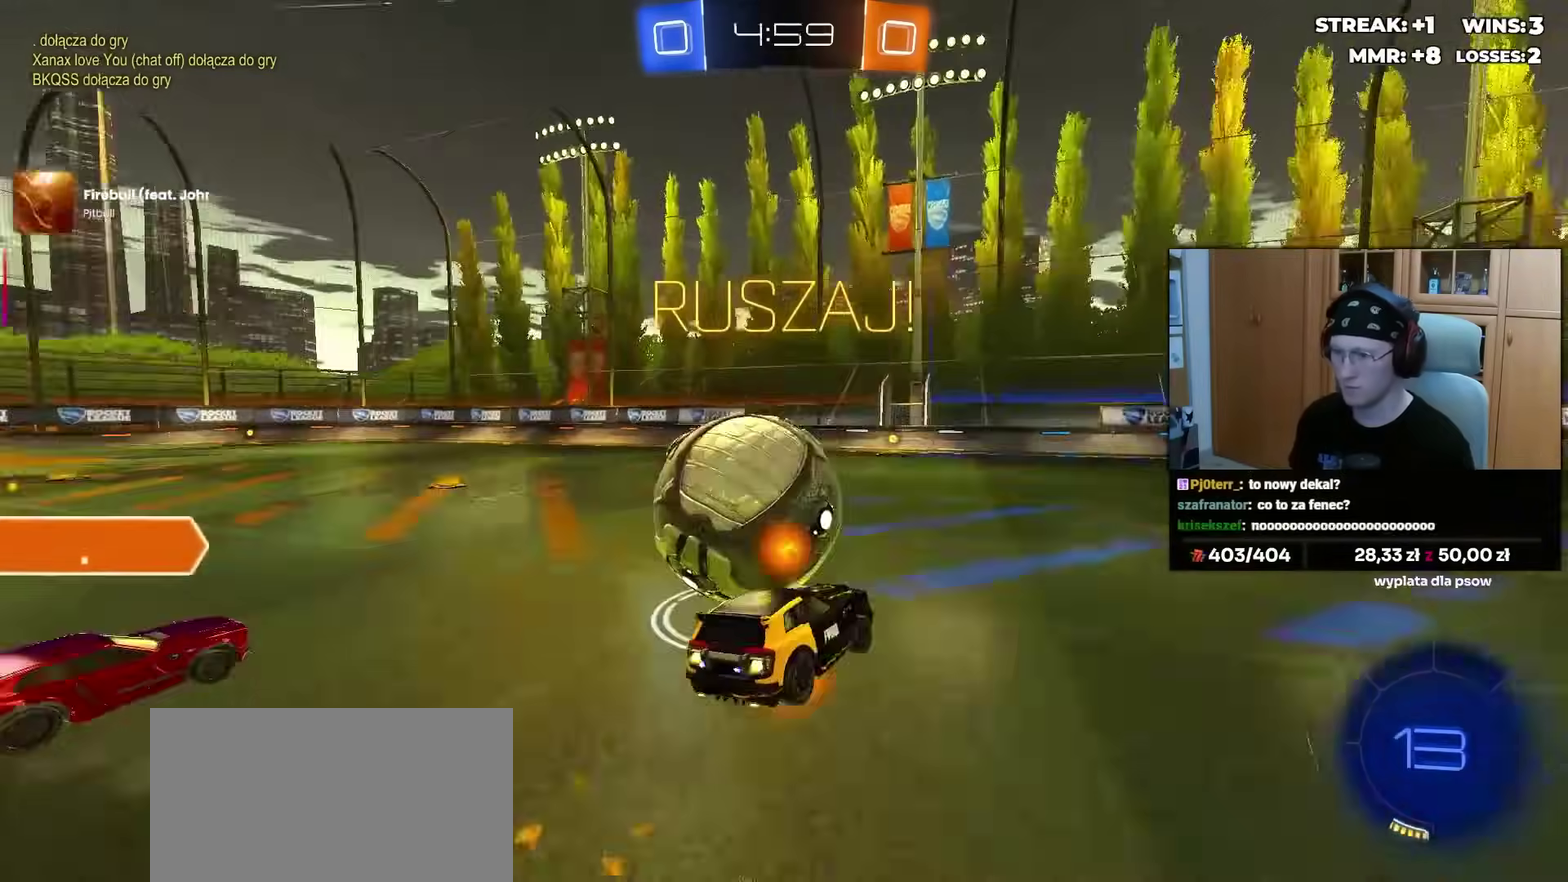
{"buttons": [], "left_stick": "down-left", "right_stick": "center", "events": [[17, "CROSS", "down"], [83, "left_stick", "down"], [150, "CROSS", "up"], [200, "L3", "up"], [250, "TRIANGLE", "down"], [300, "left_stick", "down-left"], [383, "TRIANGLE", "up"]]}
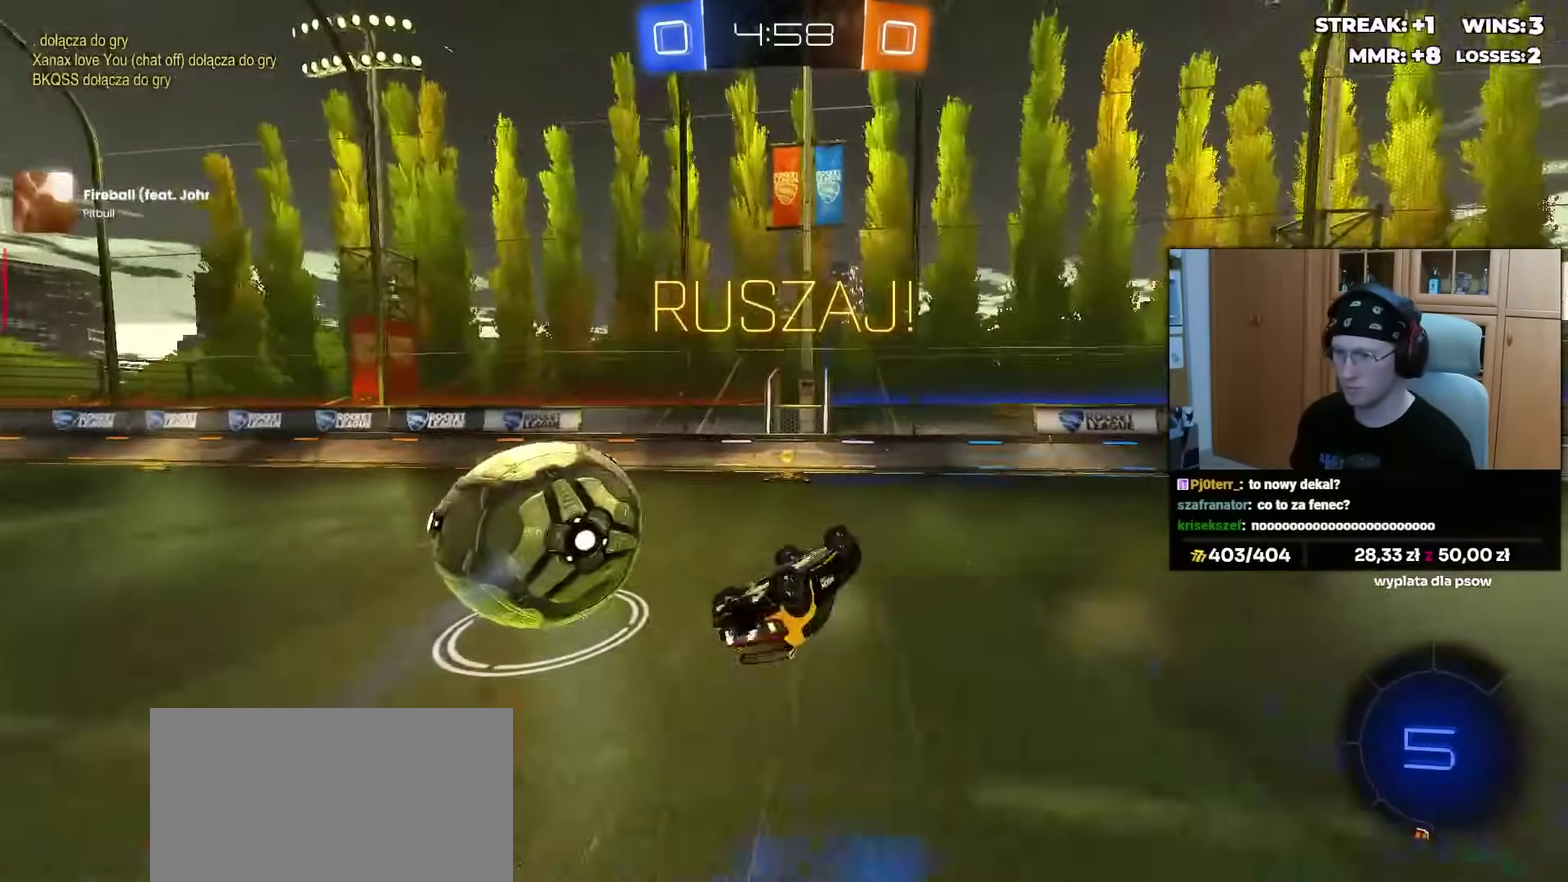
{"buttons": [], "left_stick": "center", "right_stick": "center", "events": [[133, "TRIANGLE", "down"], [133, "left_stick", "left"], [217, "TRIANGLE", "up"], [333, "left_stick", "center"]]}
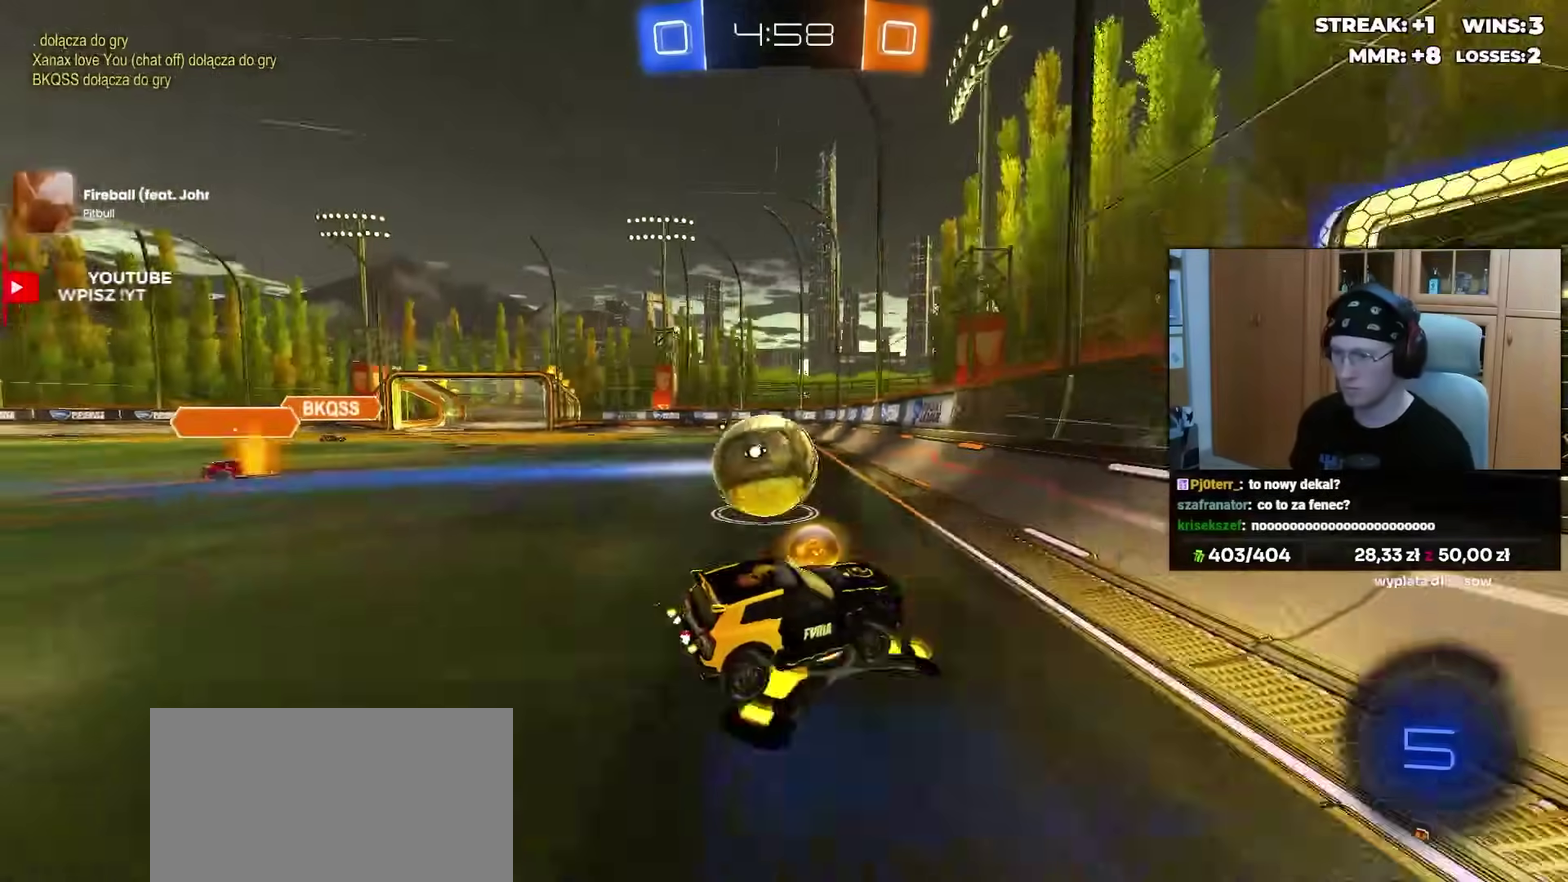
{"buttons": [], "left_stick": "right", "right_stick": "center", "events": [[17, "left_stick", "left"], [83, "L2", "down"], [217, "L2", "up"], [300, "left_stick", "center"], [433, "left_stick", "right"]]}
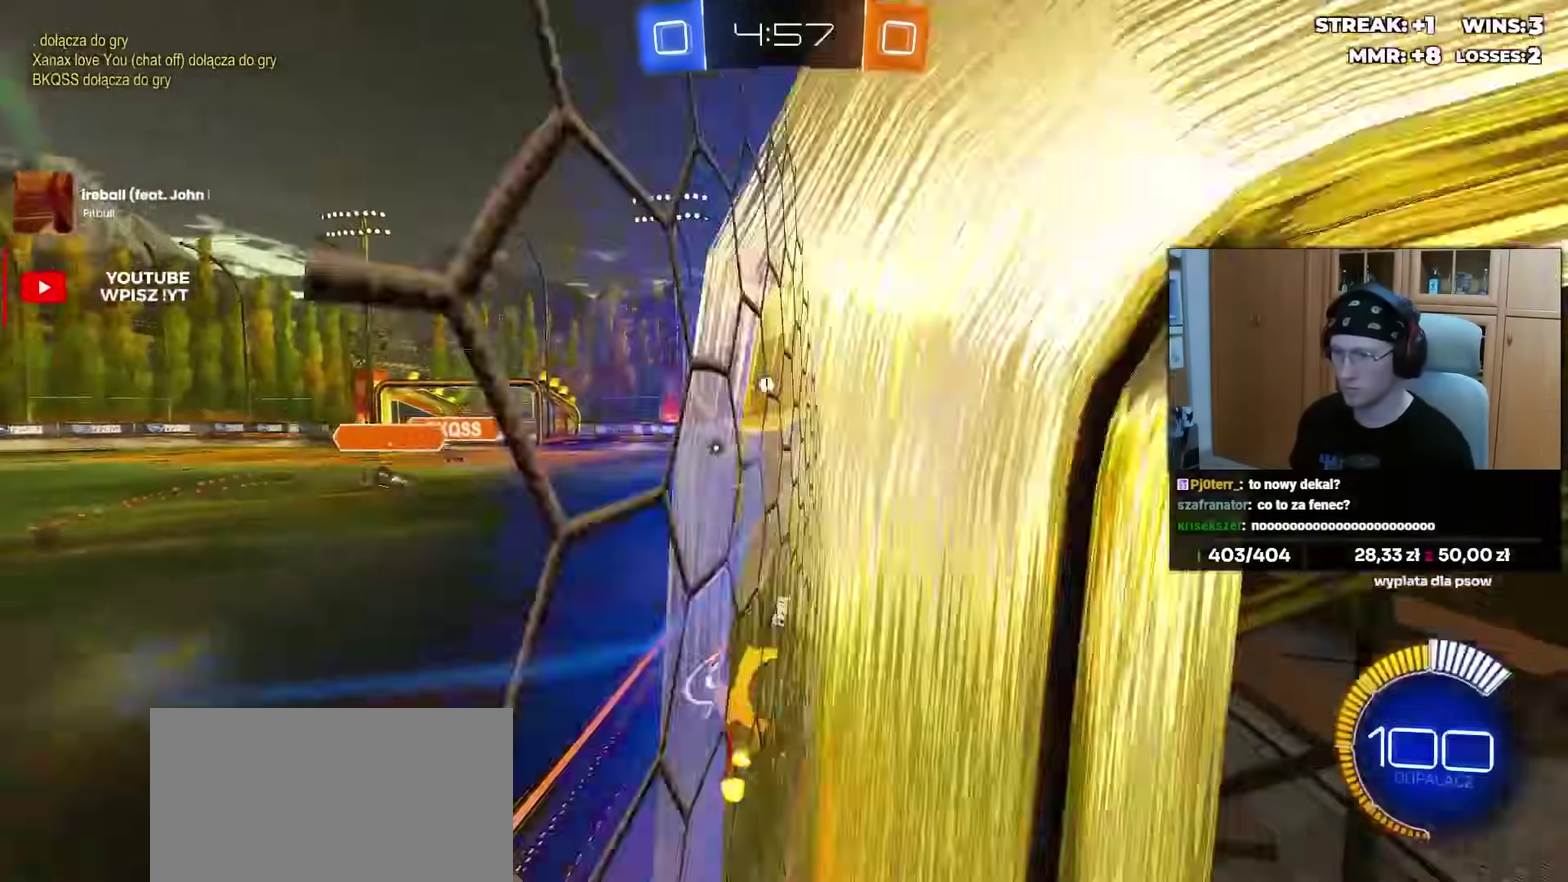
{"buttons": [], "left_stick": "center", "right_stick": "center", "events": [[33, "left_stick", "center"], [267, "left_stick", "right"], [383, "left_stick", "center"]]}
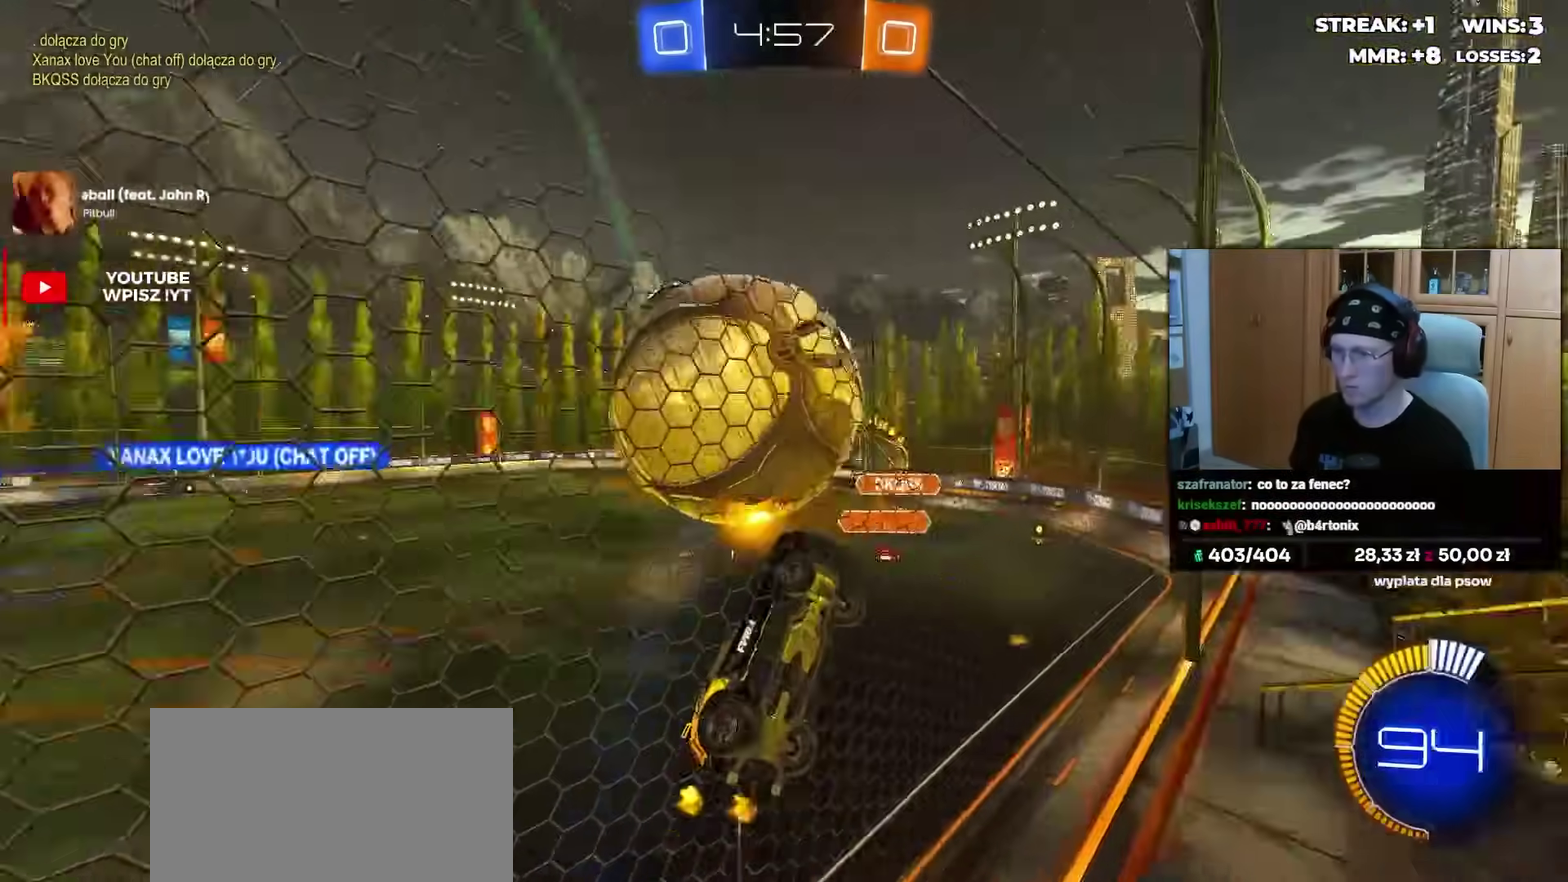
{"buttons": ["CROSS"], "left_stick": "down", "right_stick": "center", "events": [[67, "L2", "down"], [183, "L2", "up"], [417, "CROSS", "down"], [467, "left_stick", "down"]]}
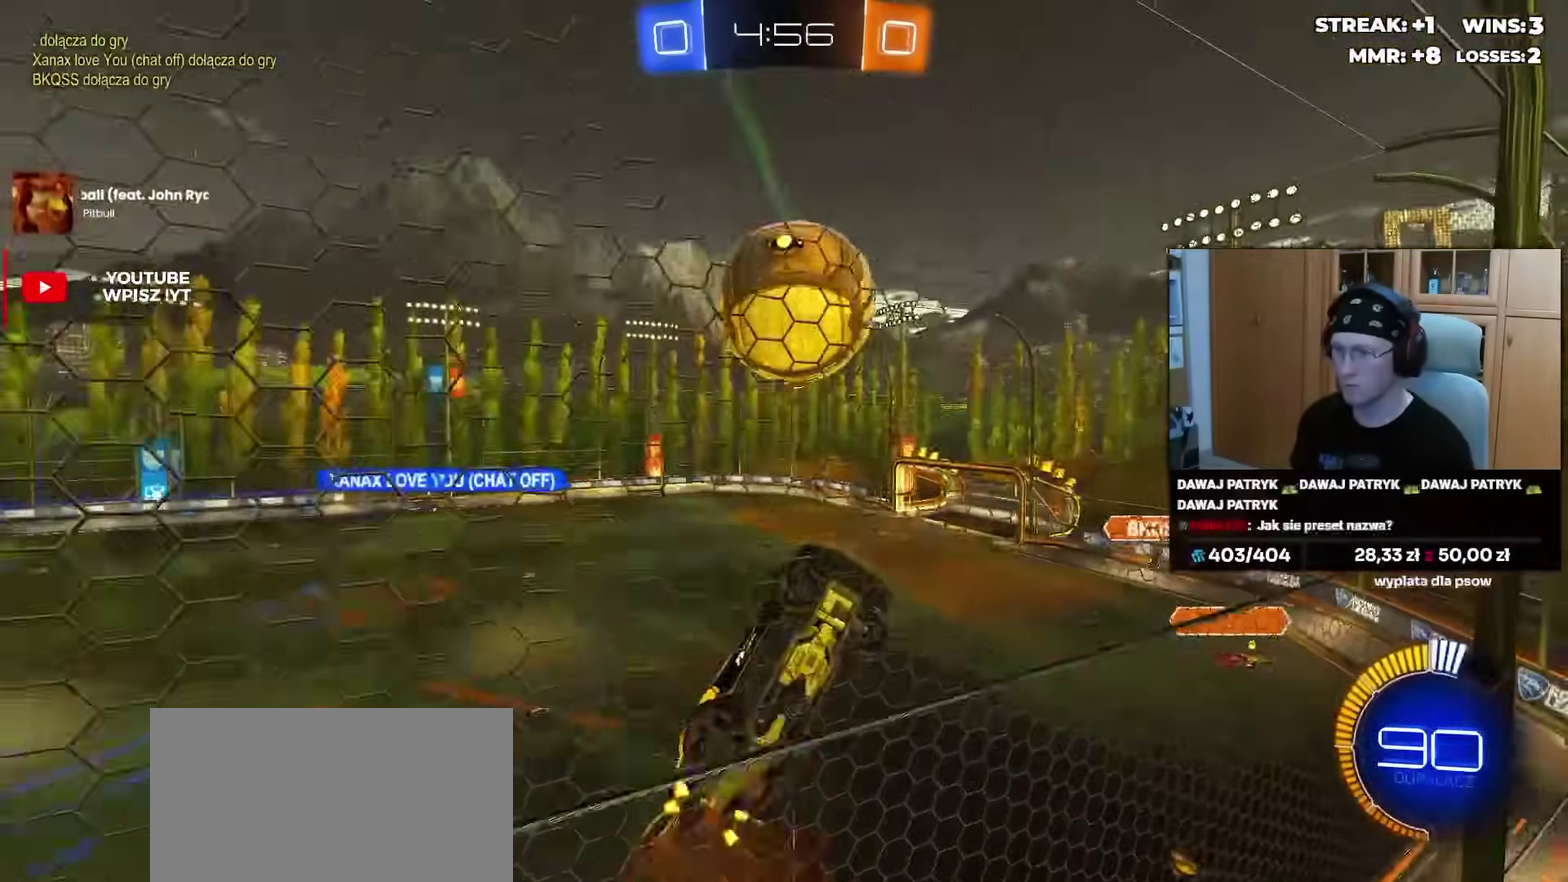
{"buttons": [], "left_stick": "left", "right_stick": "center", "events": [[17, "left_stick", "down-left"], [67, "CROSS", "up"], [183, "left_stick", "left"]]}
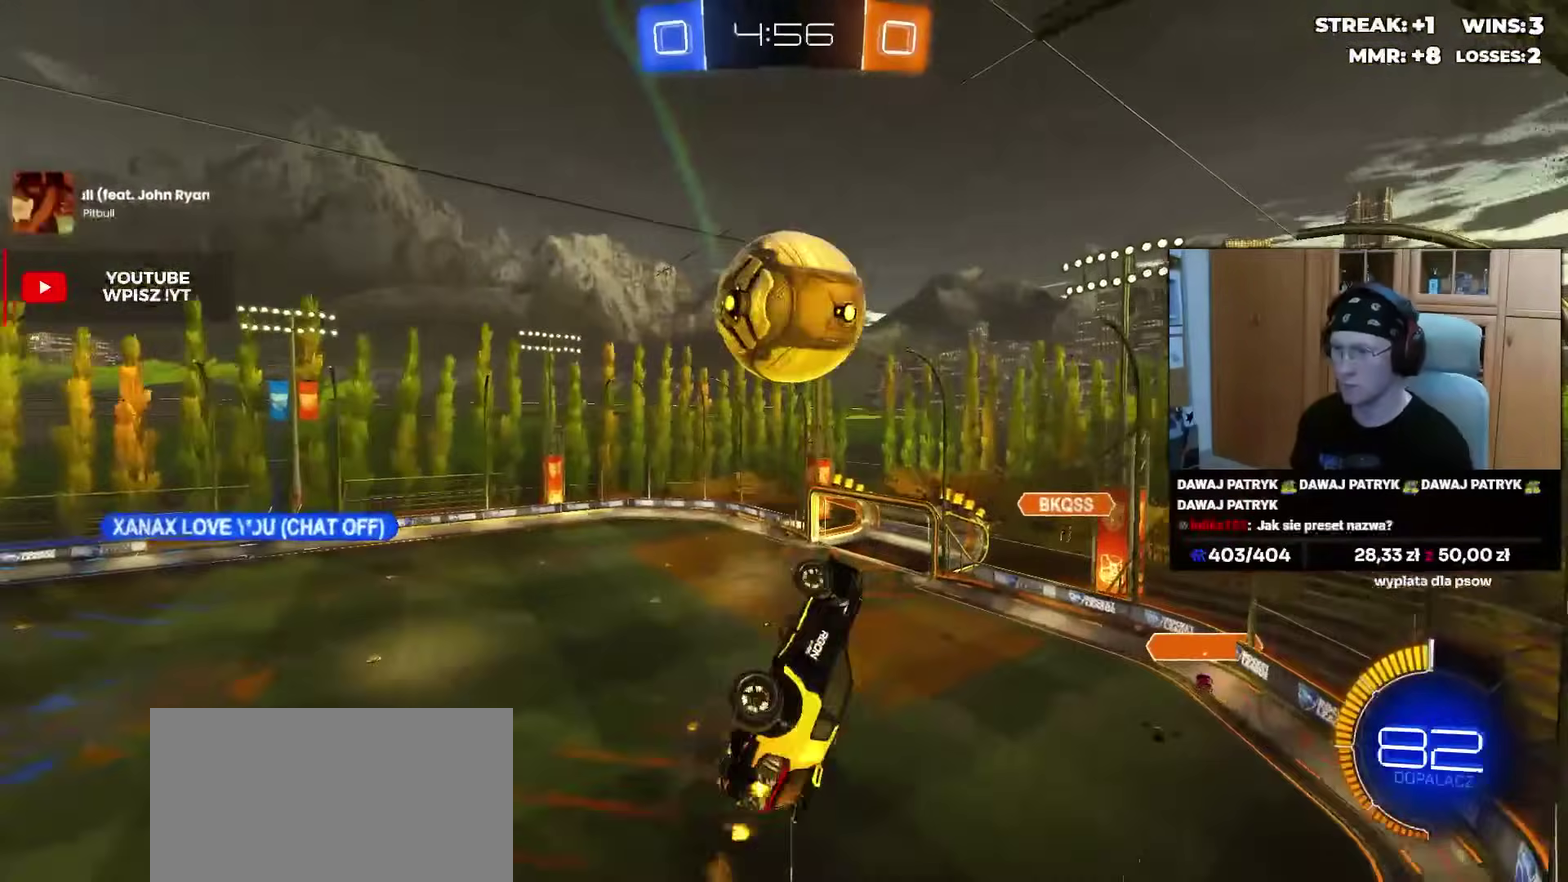
{"buttons": [], "left_stick": "down-left", "right_stick": "center", "events": [[83, "left_stick", "down-left"], [283, "left_stick", "left"], [450, "left_stick", "down-left"]]}
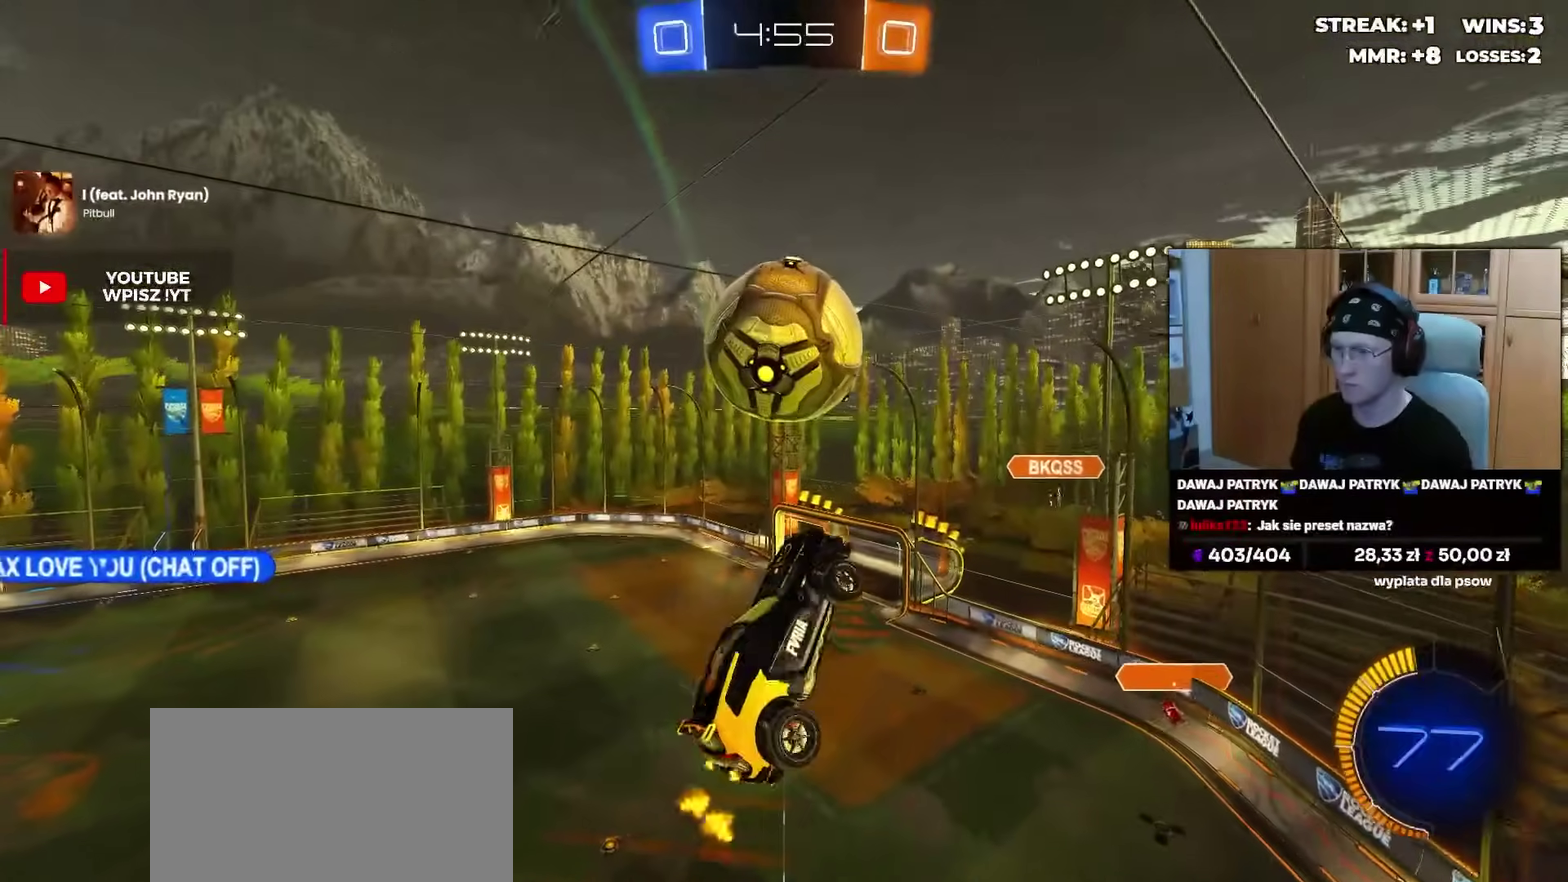
{"buttons": [], "left_stick": "left", "right_stick": "center"}
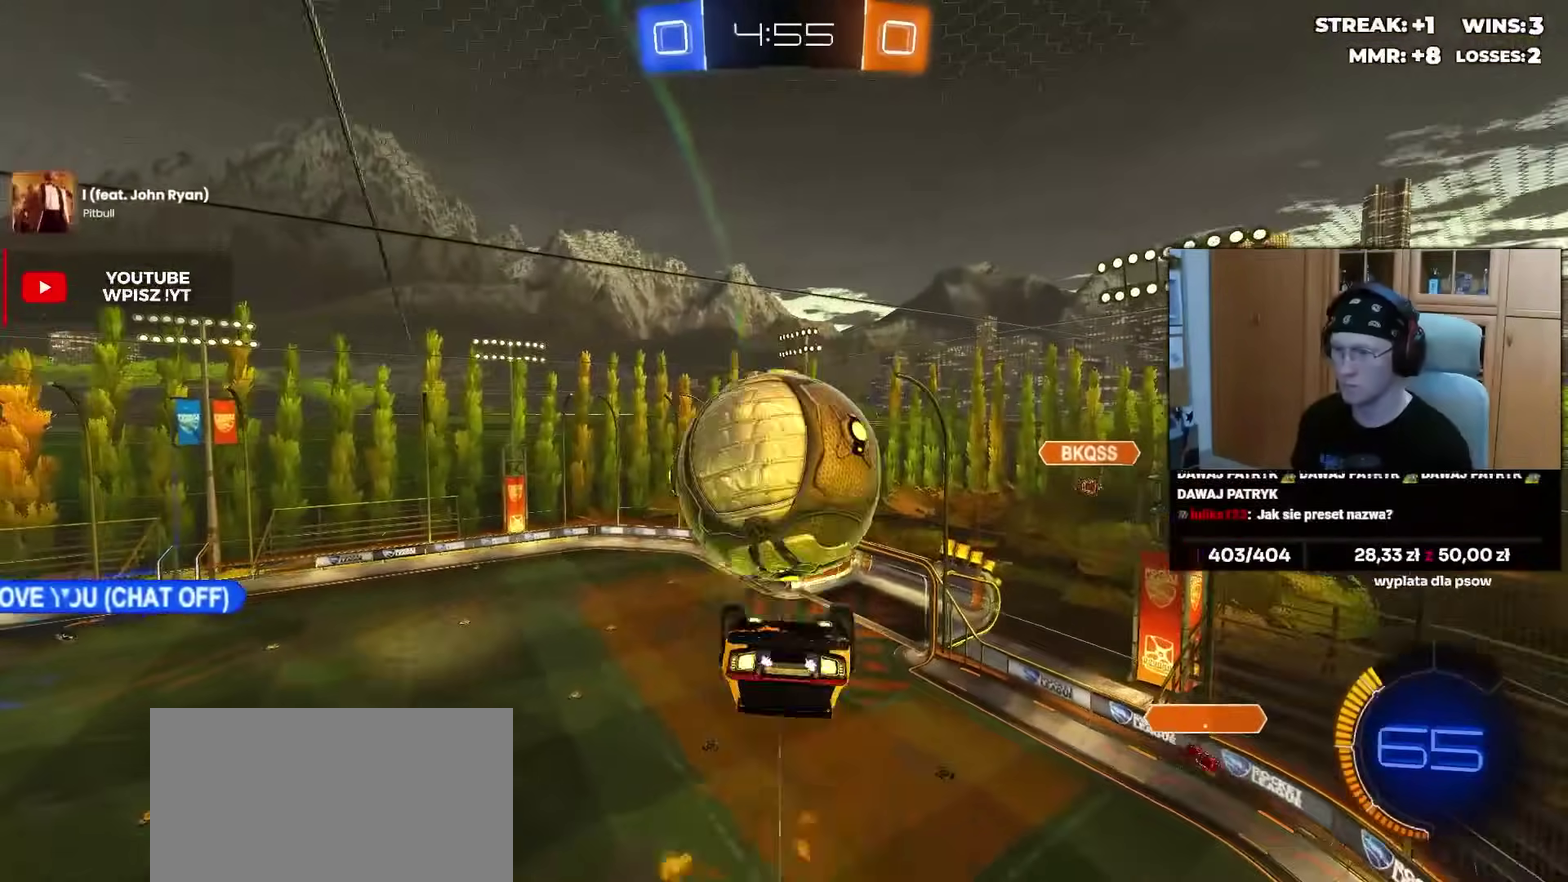
{"buttons": [], "left_stick": "up-left", "right_stick": "center"}
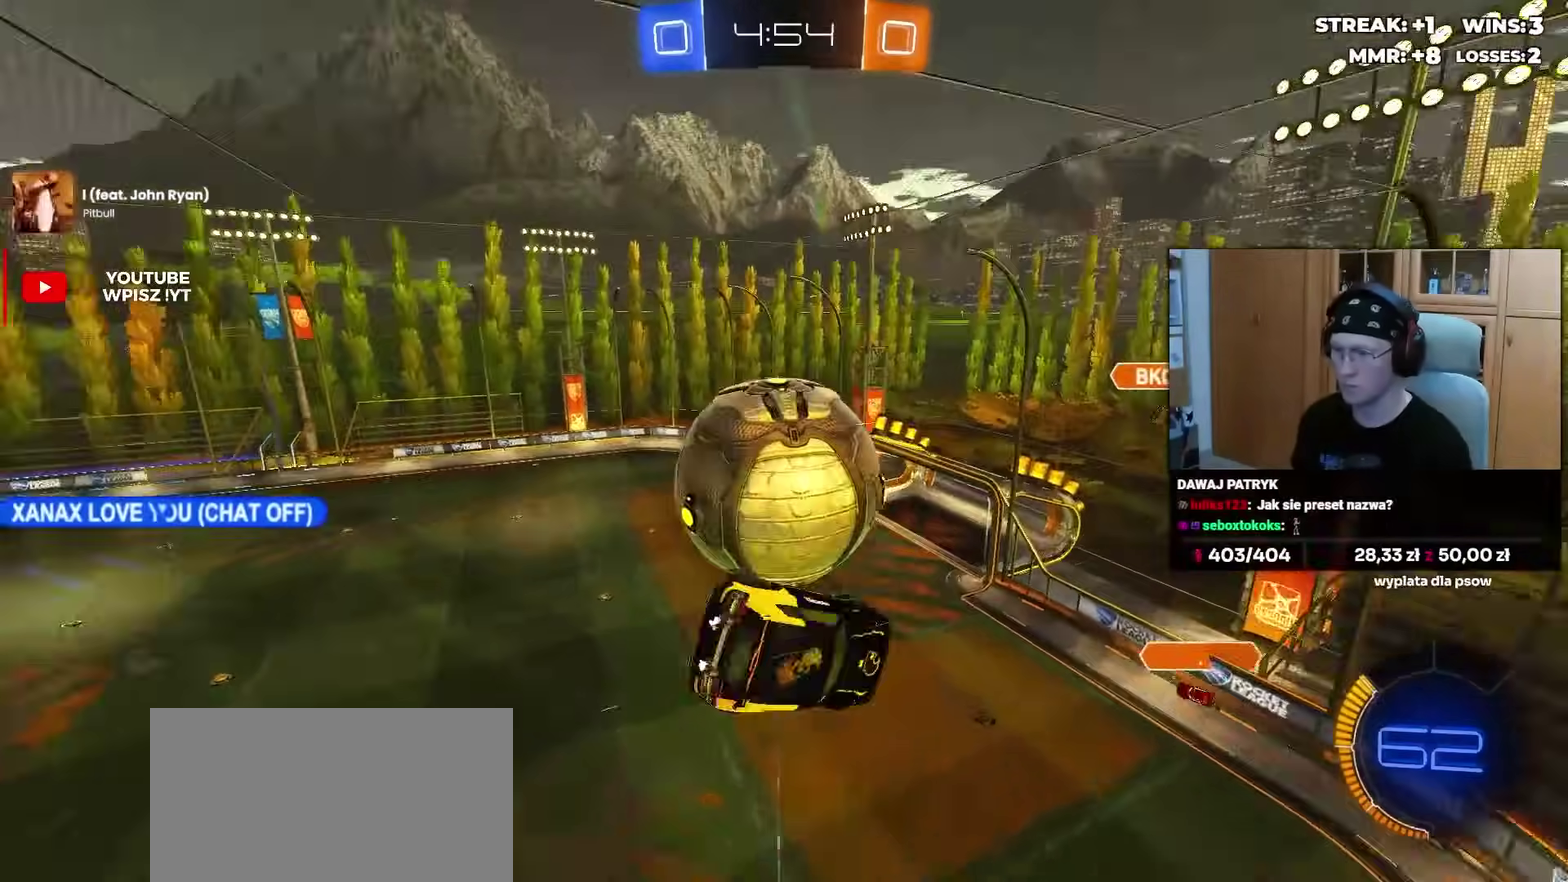
{"buttons": [], "left_stick": "left", "right_stick": "center", "events": [[217, "left_stick", "left"], [300, "left_stick", "down-left"], [500, "left_stick", "left"]]}
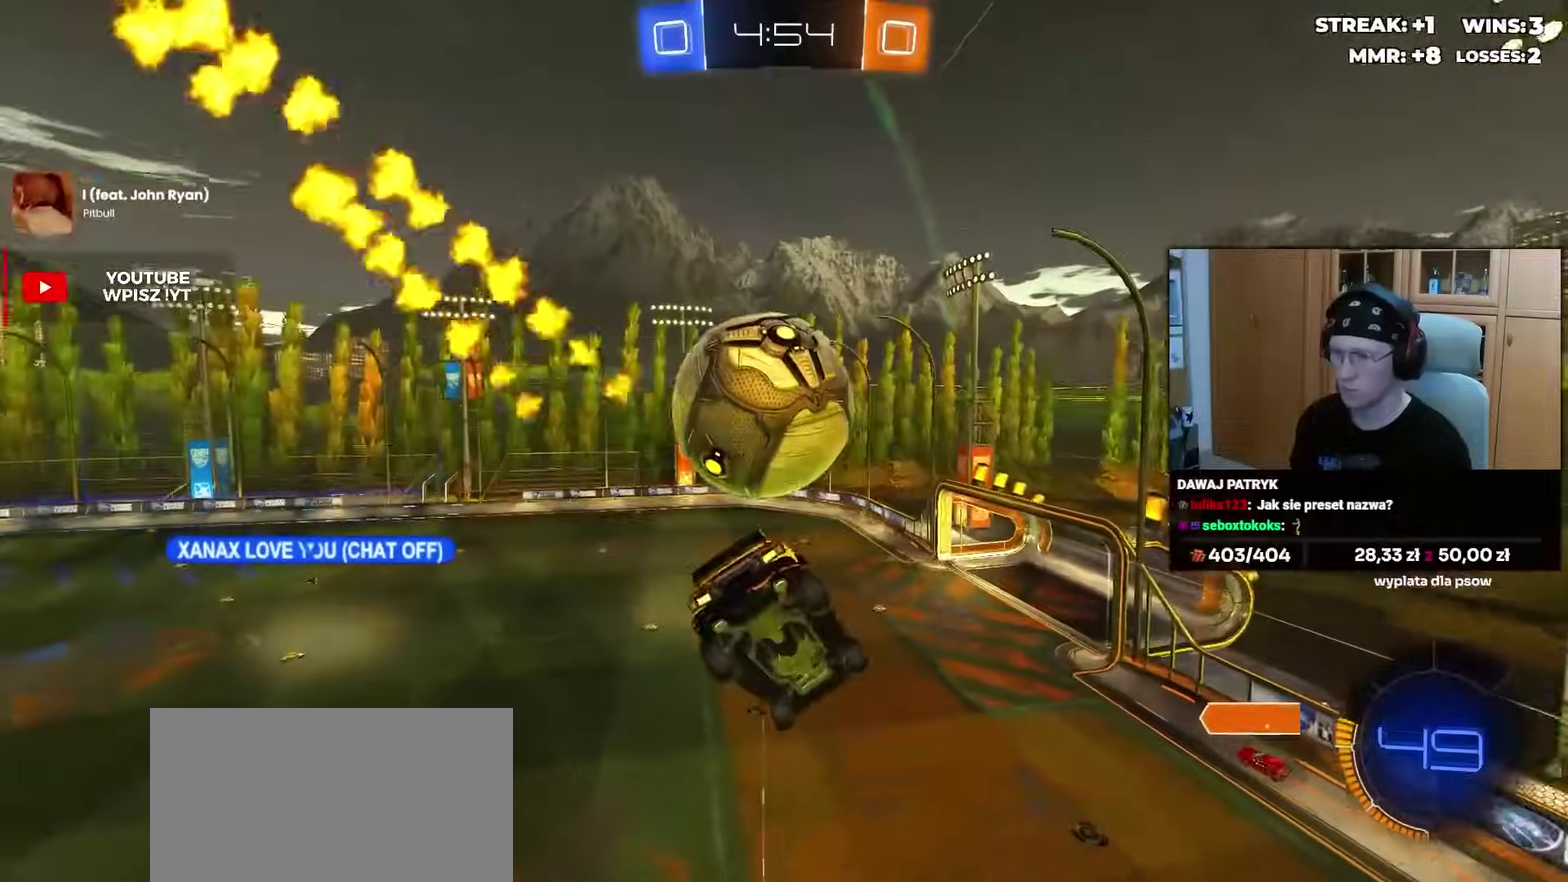
{"buttons": [], "left_stick": "up-left", "right_stick": "center", "events": [[50, "left_stick", "up-left"], [83, "CROSS", "down"], [200, "left_stick", "down-left"], [217, "CROSS", "up"], [317, "left_stick", "center"], [417, "left_stick", "up-left"]]}
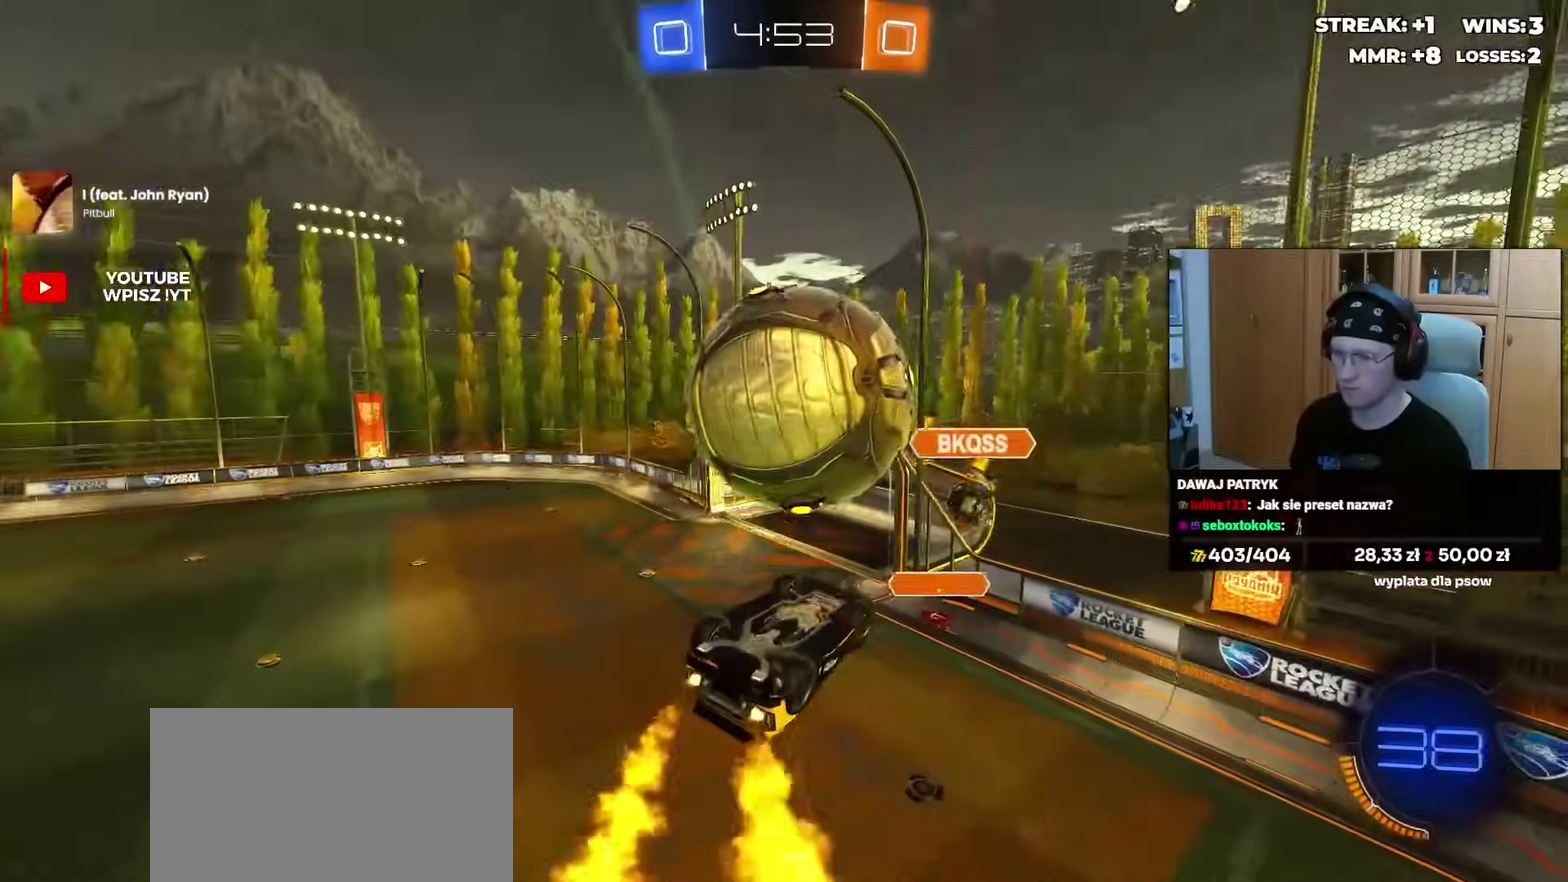
{"buttons": ["L3"], "left_stick": "down-left", "right_stick": "center", "events": [[183, "left_stick", "left"], [317, "left_stick", "up-left"], [367, "L3", "down"], [383, "CROSS", "down"], [500, "CROSS", "up"], [500, "left_stick", "down-left"]]}
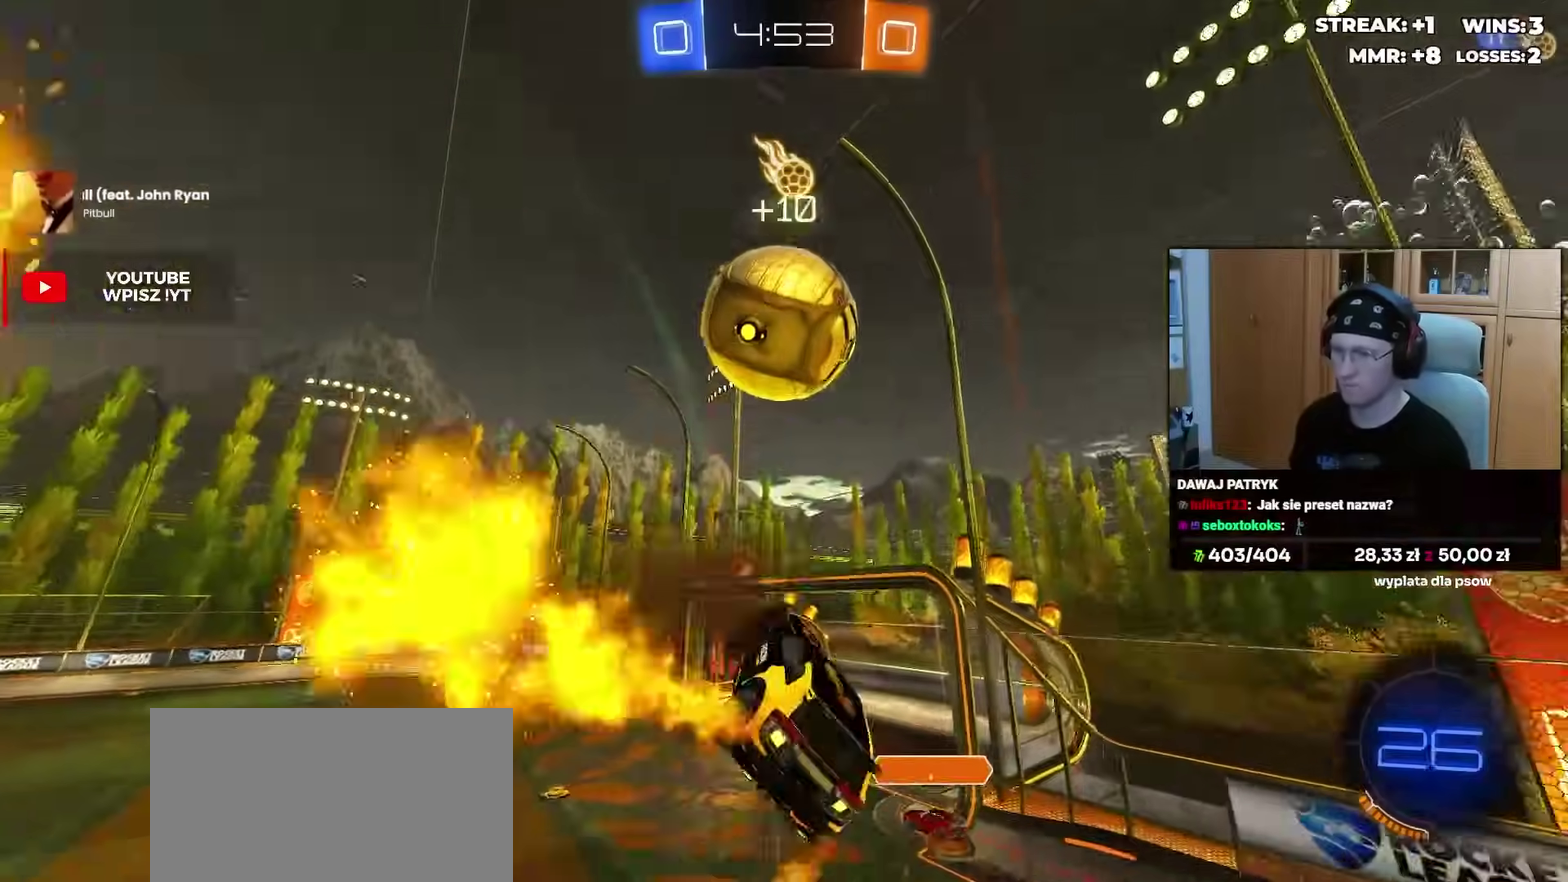
{"buttons": [], "left_stick": "down-right", "right_stick": "center"}
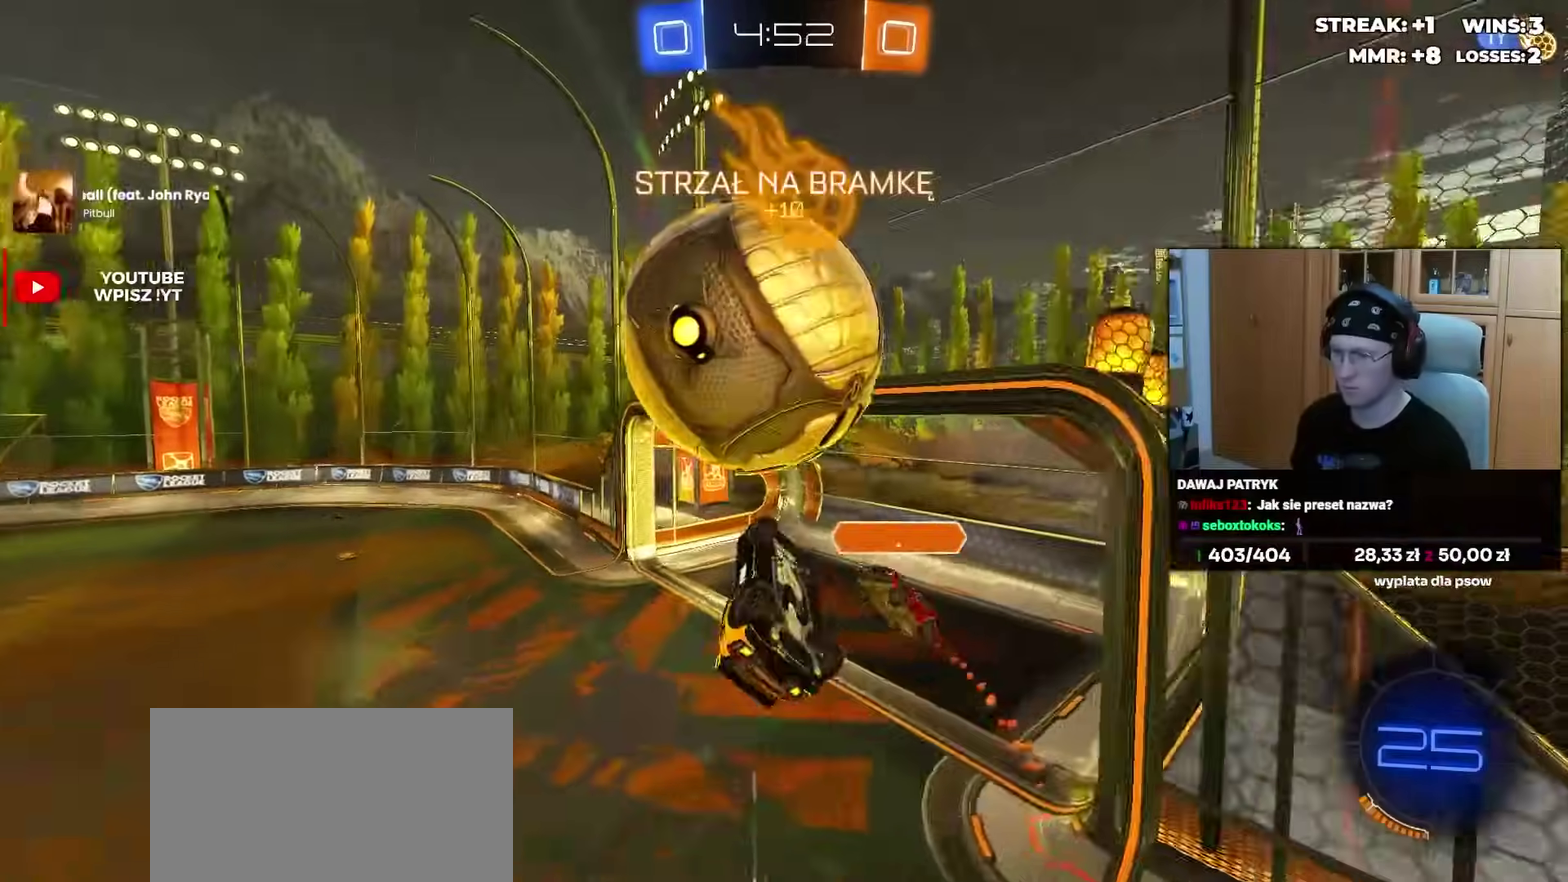
{"buttons": [], "left_stick": "right", "right_stick": "center", "events": [[17, "left_stick", "center"], [183, "left_stick", "up-right"], [417, "left_stick", "right"]]}
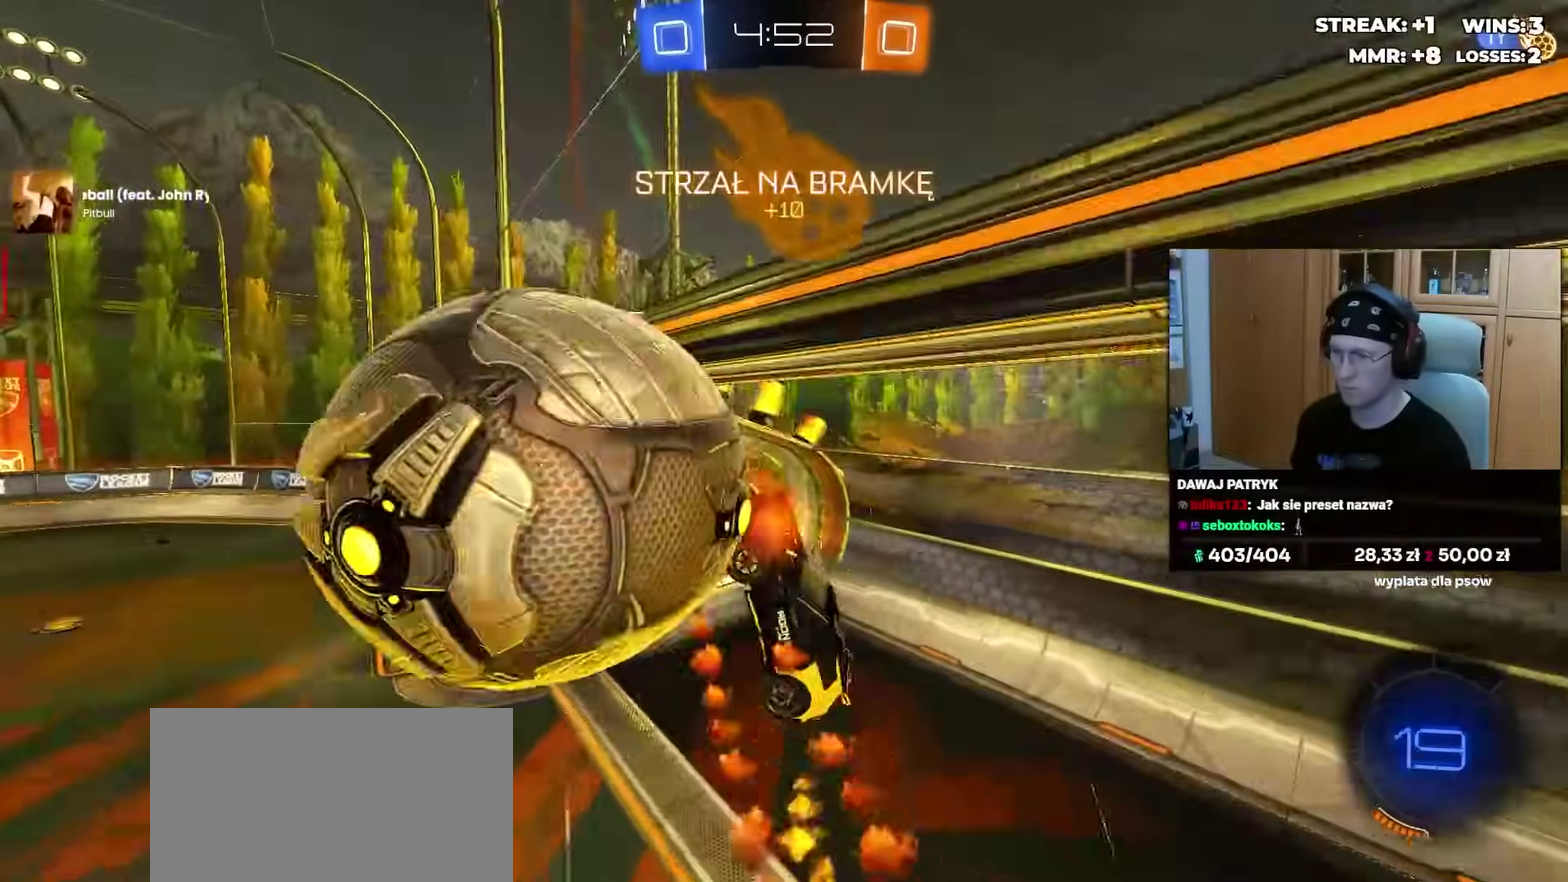
{"buttons": [], "left_stick": "left", "right_stick": "center", "events": [[50, "left_stick", "center"], [83, "TRIANGLE", "down"], [200, "TRIANGLE", "up"], [300, "left_stick", "up"], [350, "left_stick", "up-left"], [483, "left_stick", "left"]]}
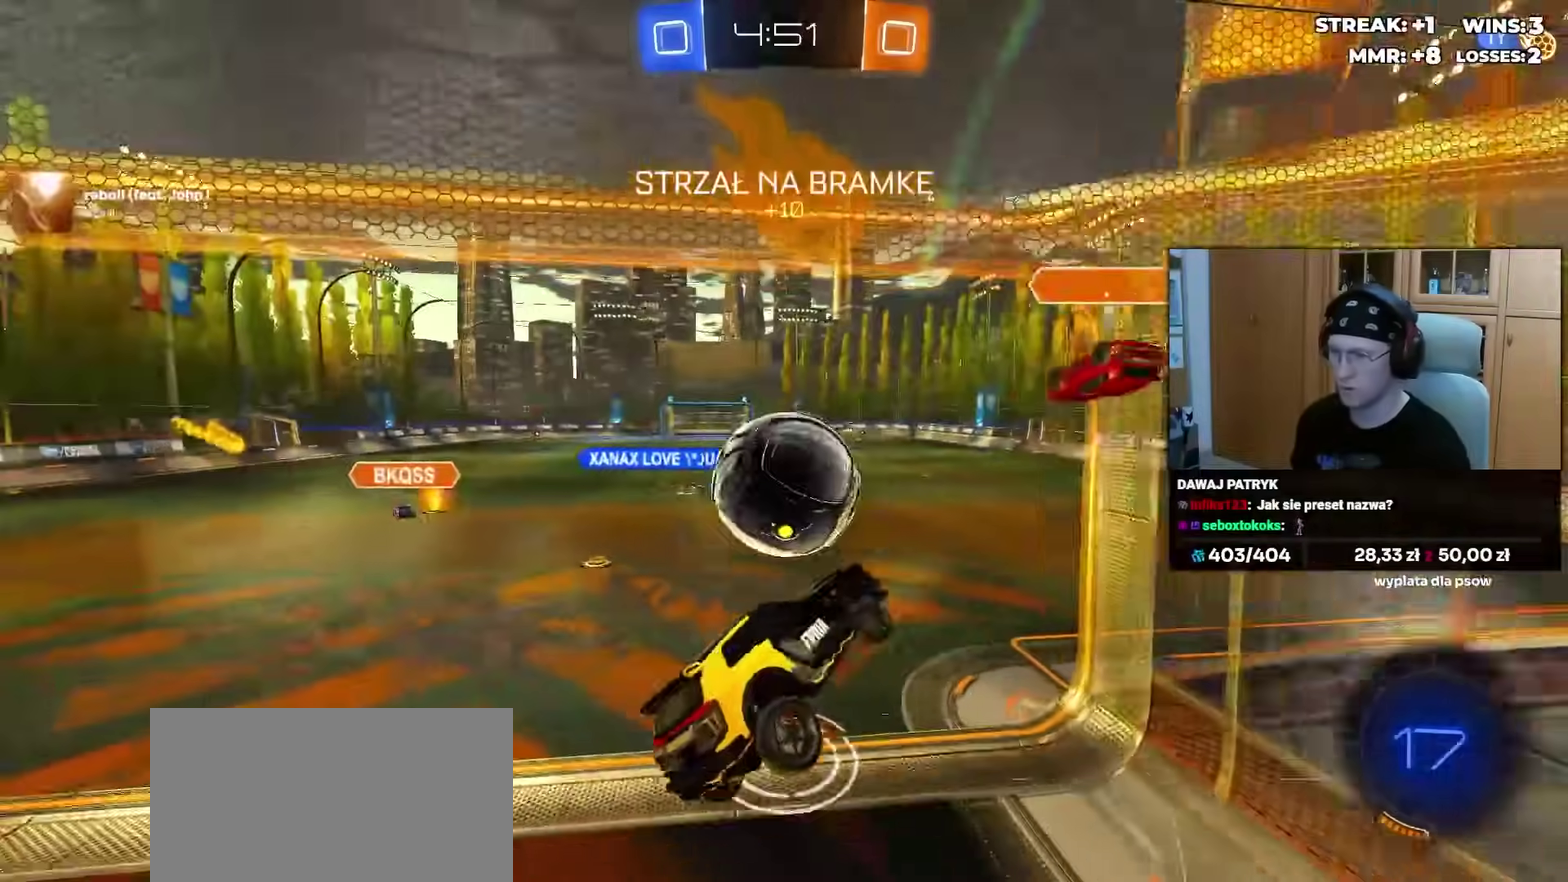
{"buttons": [], "left_stick": "center", "right_stick": "center", "events": [[400, "left_stick", "center"]]}